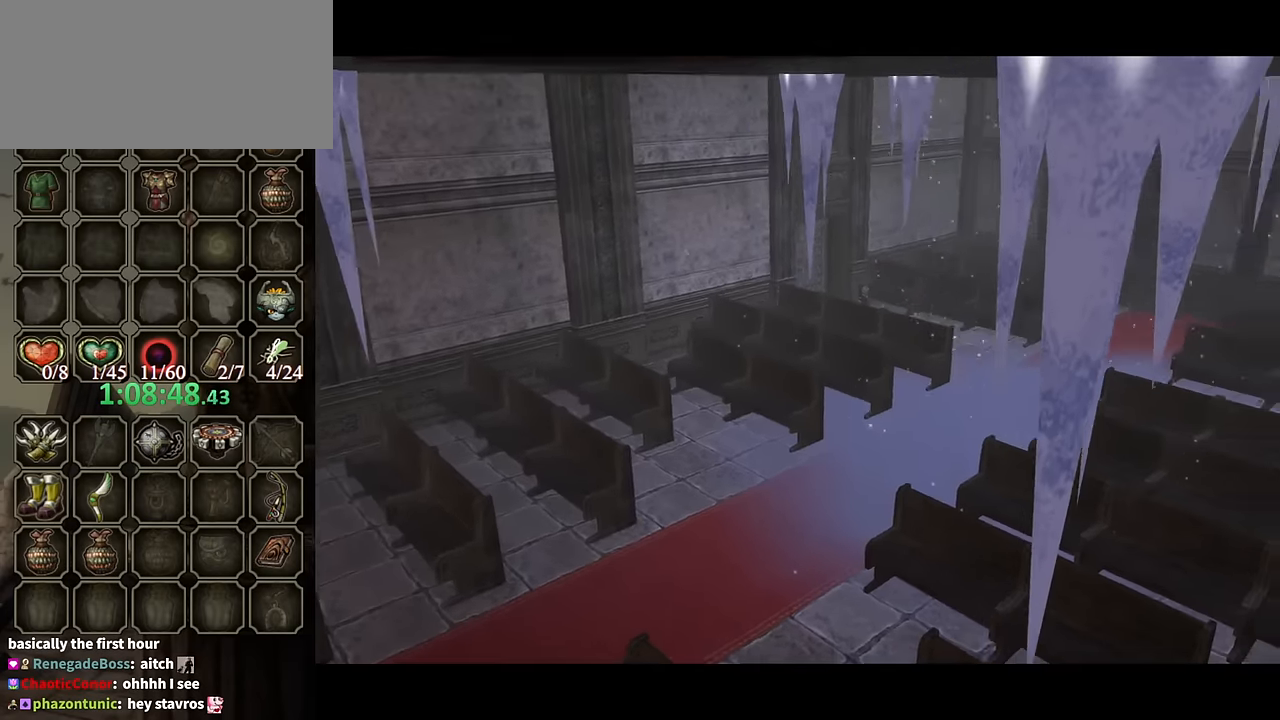
Gameplay with a controller (Nintendo layout); each line is a JSON object with the inputs held at the frame after it. "events" lists button and stick changes between this image and that frame as [ms after this image, input, new state], when the widget could be followed in between. Not read: L3 R3.
{"buttons": ["L1"], "left_stick": "center", "right_stick": "center", "events": [[434, "L1", "down"]]}
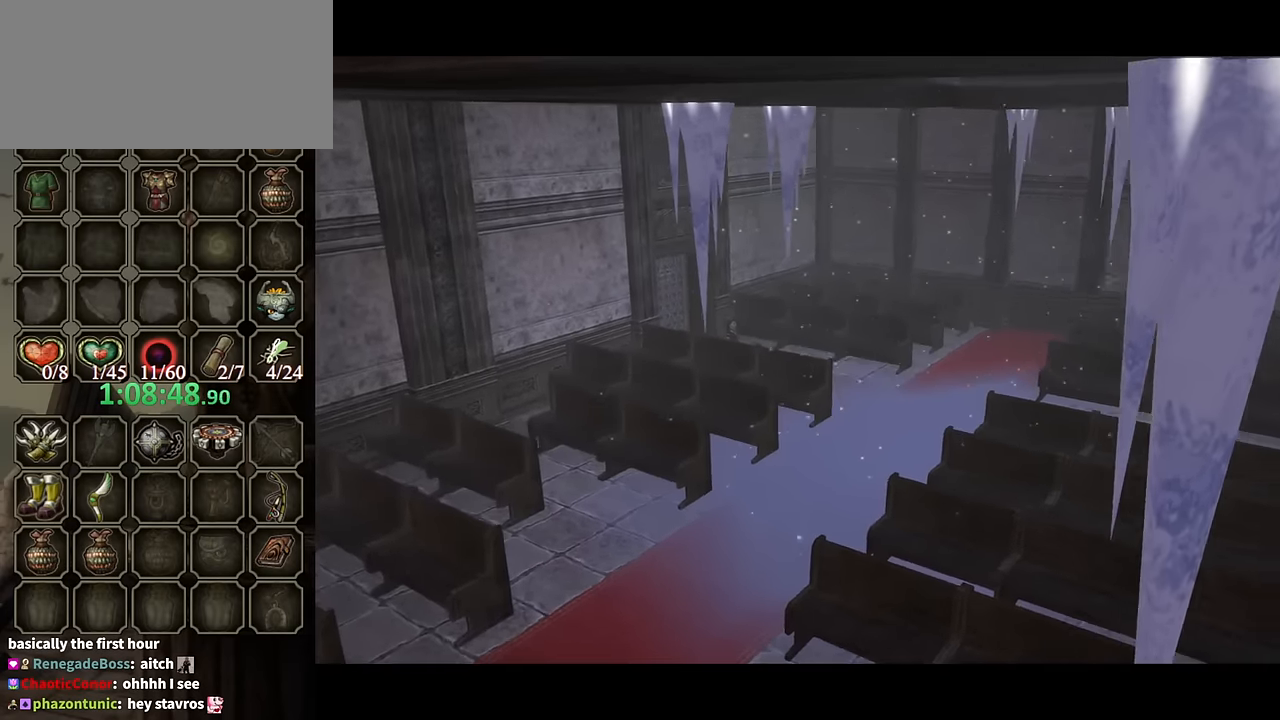
{"buttons": ["L1"], "left_stick": "center", "right_stick": "center", "events": [[434, "A", "down"], [467, "A", "up"]]}
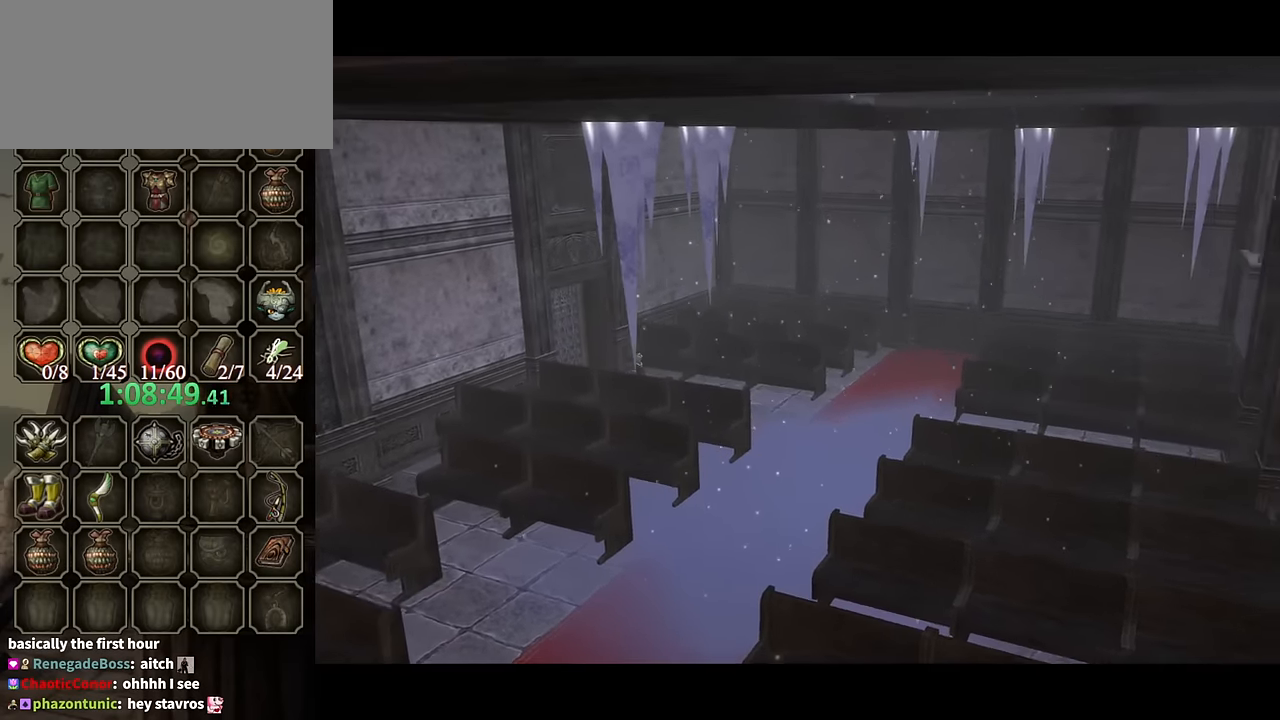
{"buttons": ["A", "L1"], "left_stick": "center", "right_stick": "center", "events": [[67, "A", "down"], [167, "A", "up"], [500, "A", "down"]]}
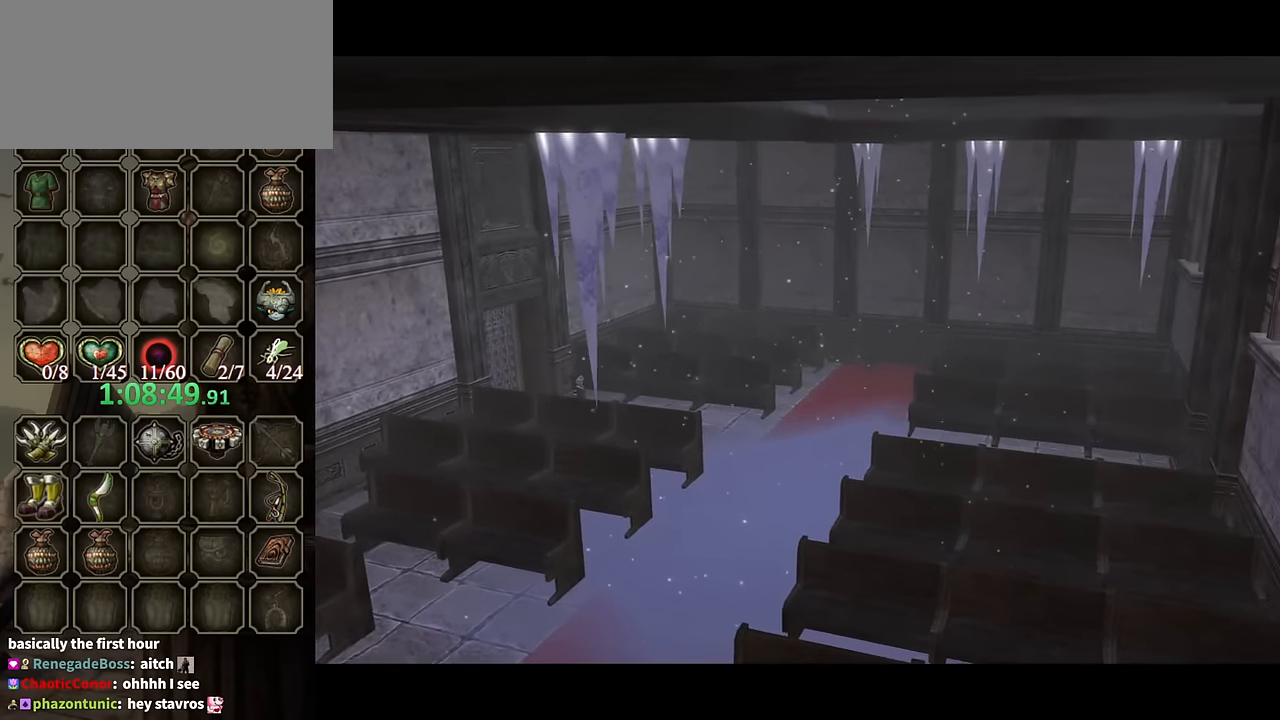
{"buttons": ["L1"], "left_stick": "center", "right_stick": "center", "events": [[67, "A", "up"], [167, "A", "down"], [300, "A", "up"], [367, "A", "down"], [467, "A", "up"]]}
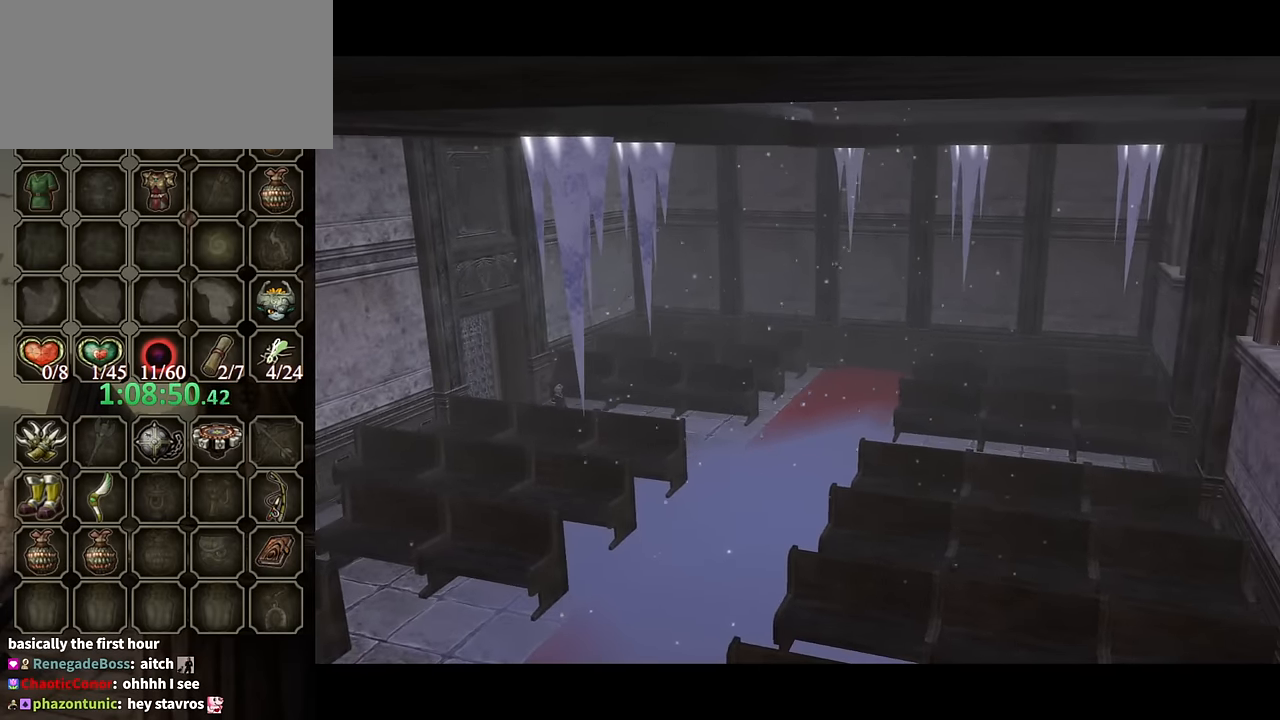
{"buttons": ["L1"], "left_stick": "center", "right_stick": "center", "events": [[67, "A", "down"], [100, "A", "up"], [200, "A", "down"], [334, "A", "up"], [400, "A", "down"], [500, "A", "up"]]}
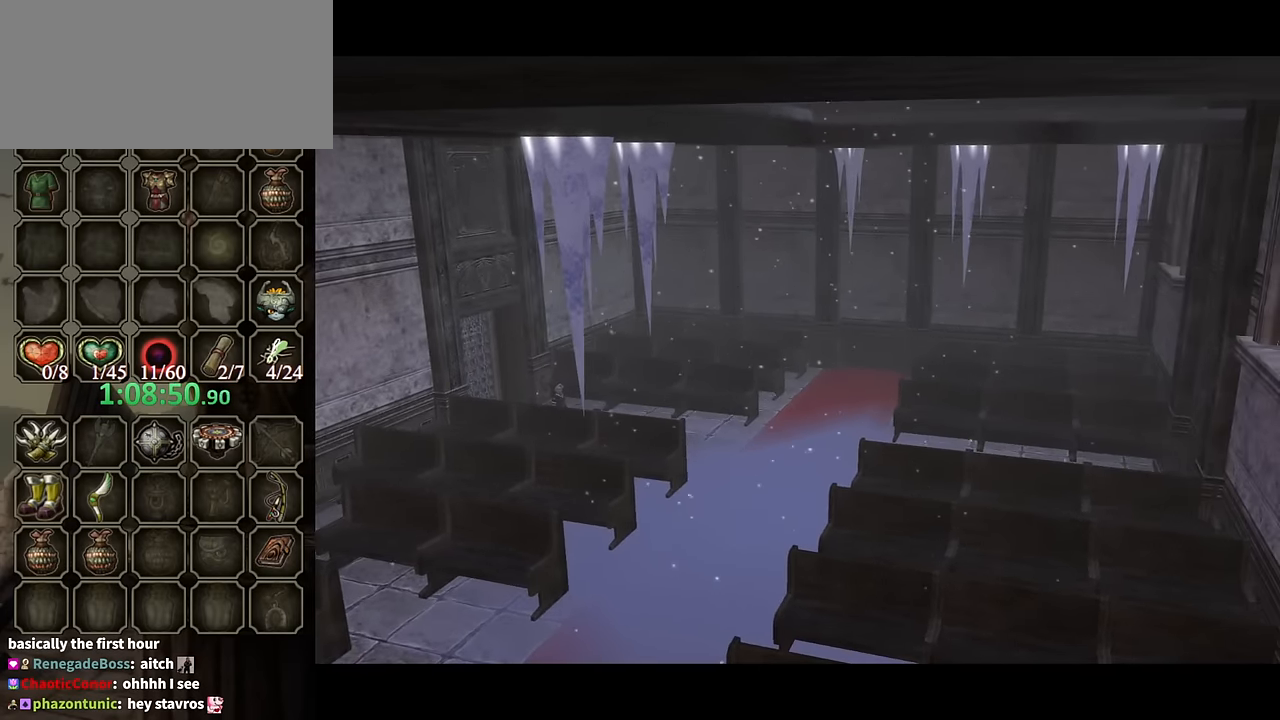
{"buttons": ["L1"], "left_stick": "center", "right_stick": "center", "events": [[67, "A", "down"], [167, "A", "up"], [234, "A", "down"], [334, "A", "up"], [400, "A", "down"], [500, "A", "up"]]}
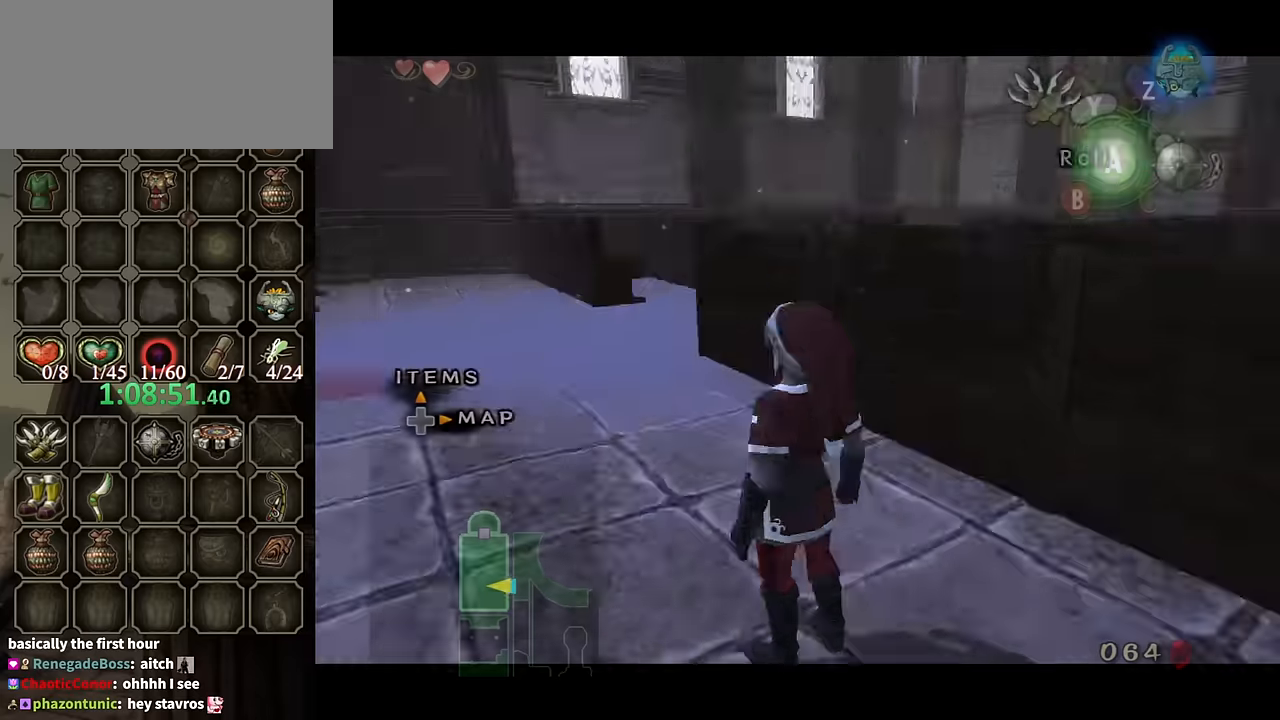
{"buttons": ["L1"], "left_stick": "center", "right_stick": "center", "events": [[67, "A", "down"], [167, "A", "up"], [234, "A", "down"], [300, "A", "up"], [367, "A", "down"], [400, "A", "up"]]}
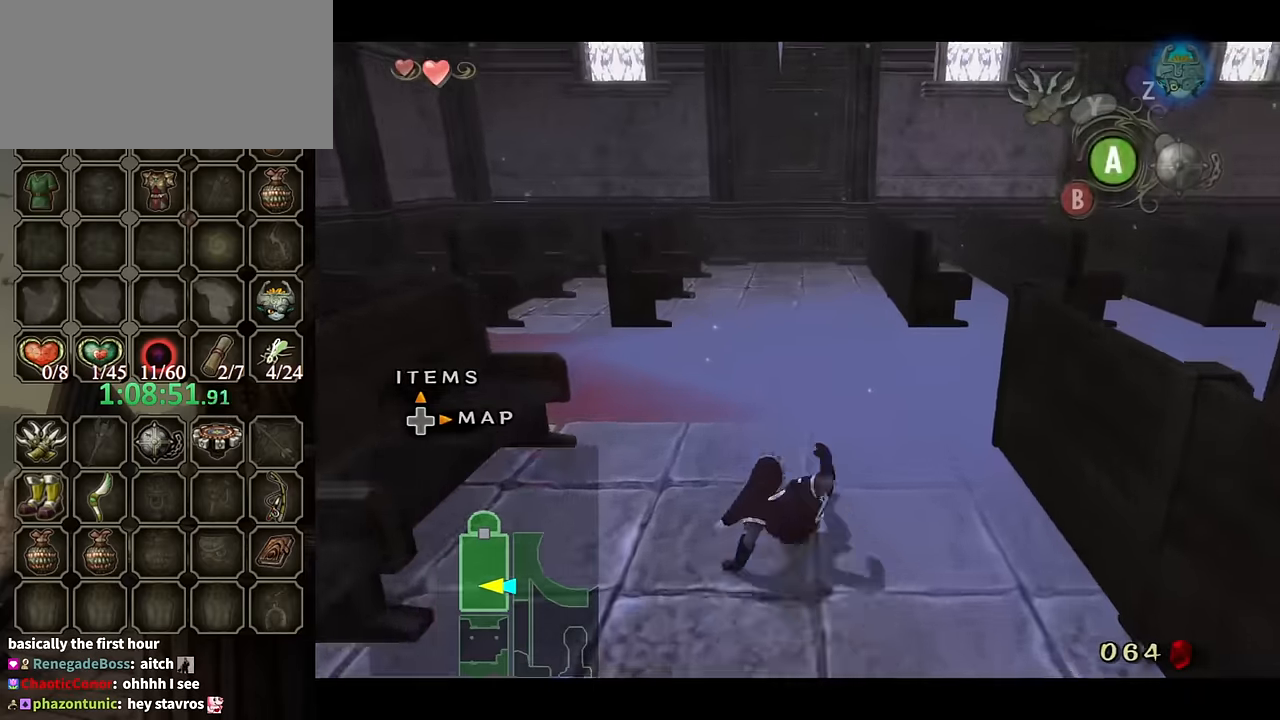
{"buttons": [], "left_stick": "up", "right_stick": "center", "events": [[34, "left_stick", "up"], [67, "L1", "up"]]}
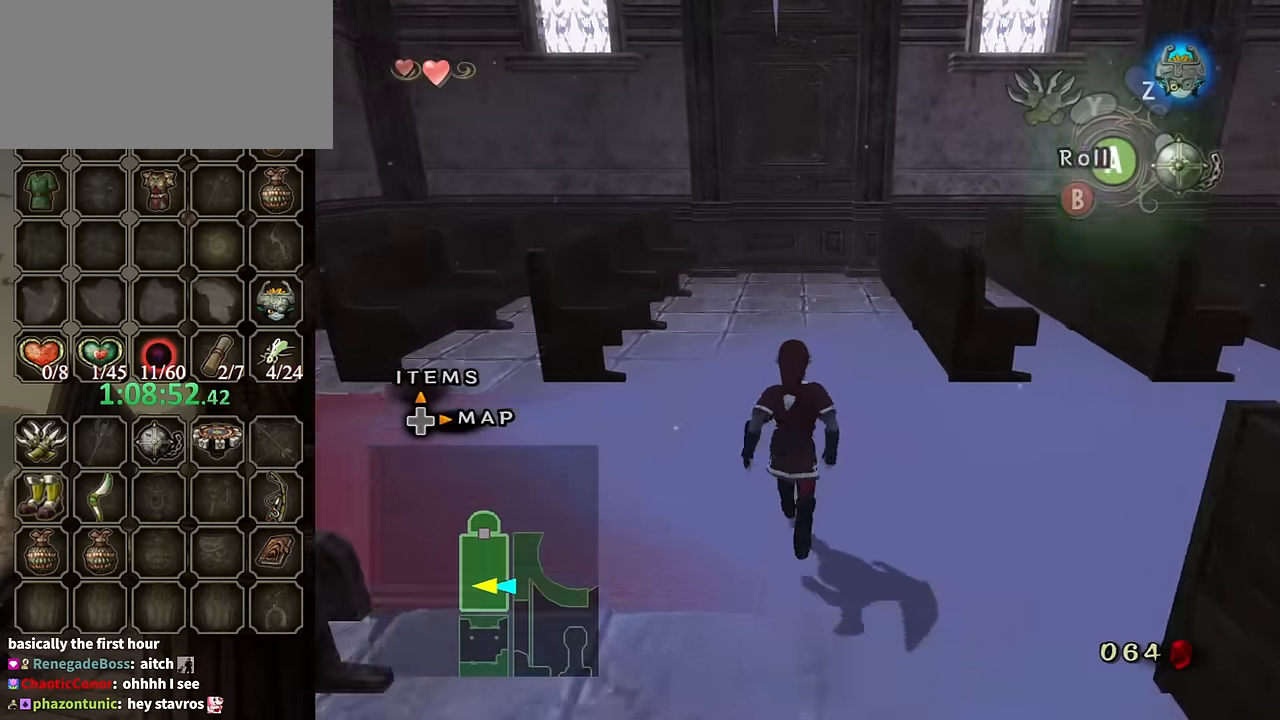
{"buttons": [], "left_stick": "center", "right_stick": "center", "events": [[467, "left_stick", "center"]]}
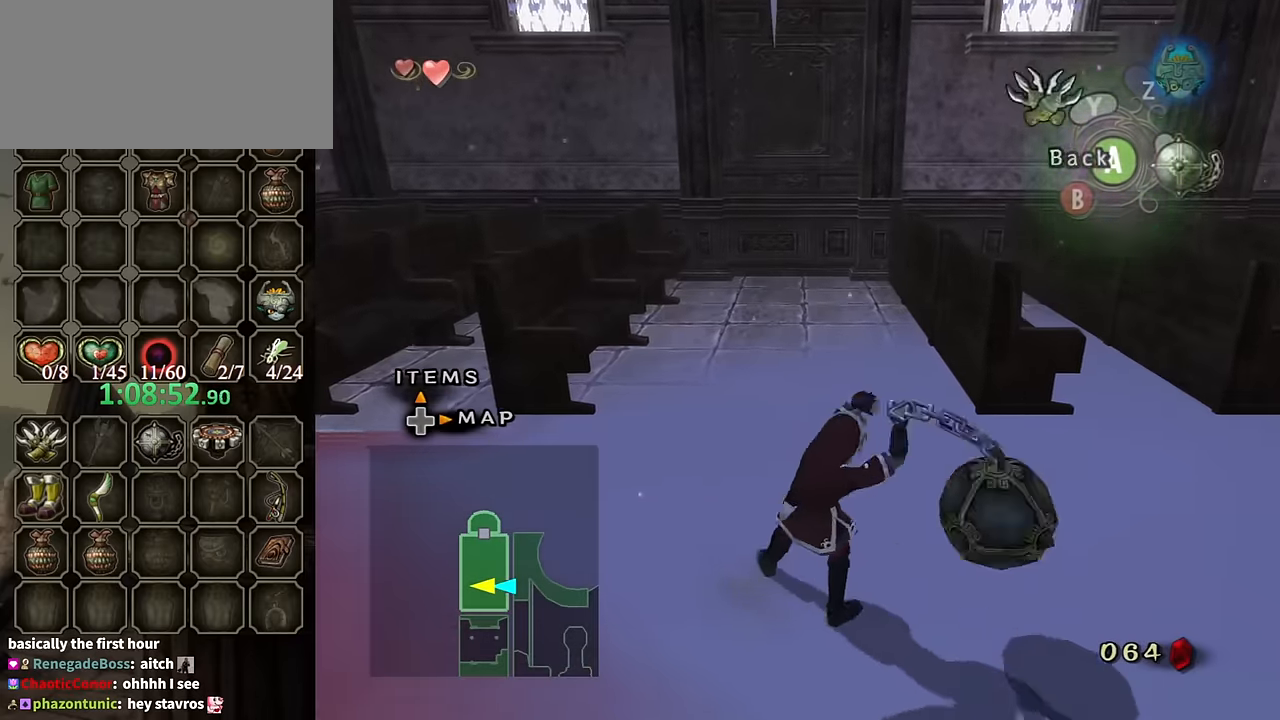
{"buttons": [], "left_stick": "center", "right_stick": "center", "events": []}
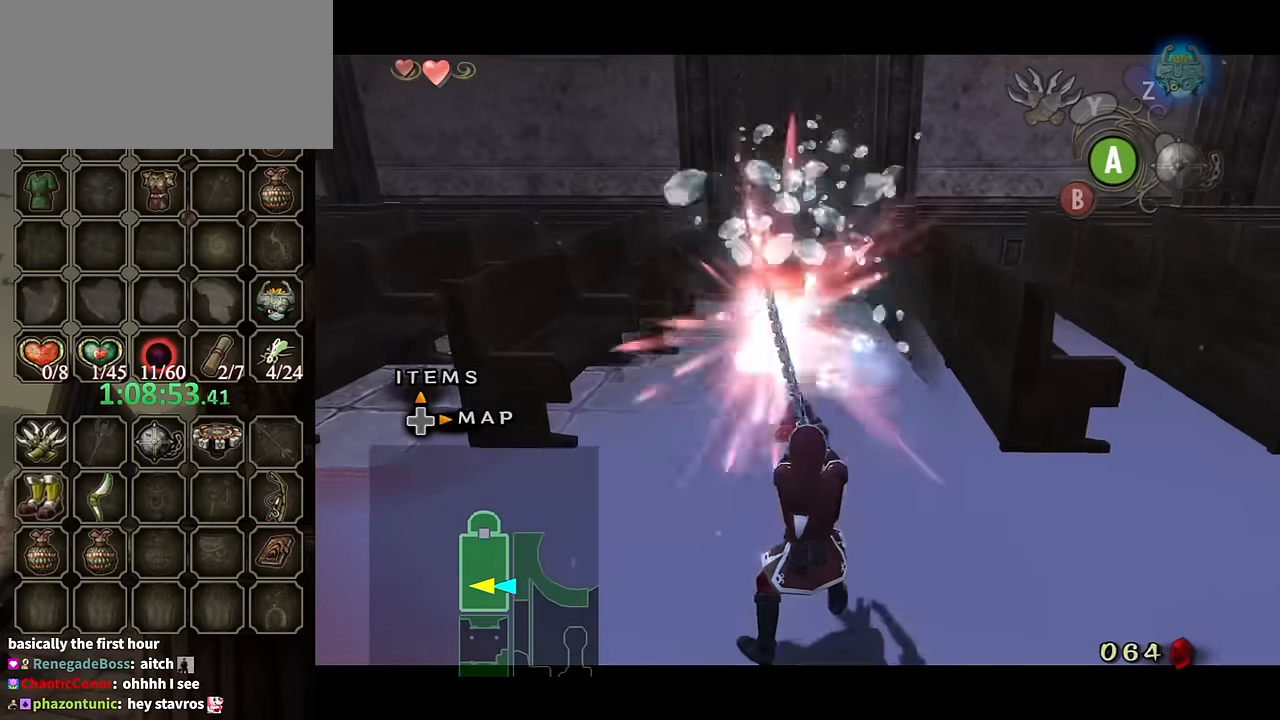
{"buttons": [], "left_stick": "center", "right_stick": "right", "events": [[334, "right_stick", "right"]]}
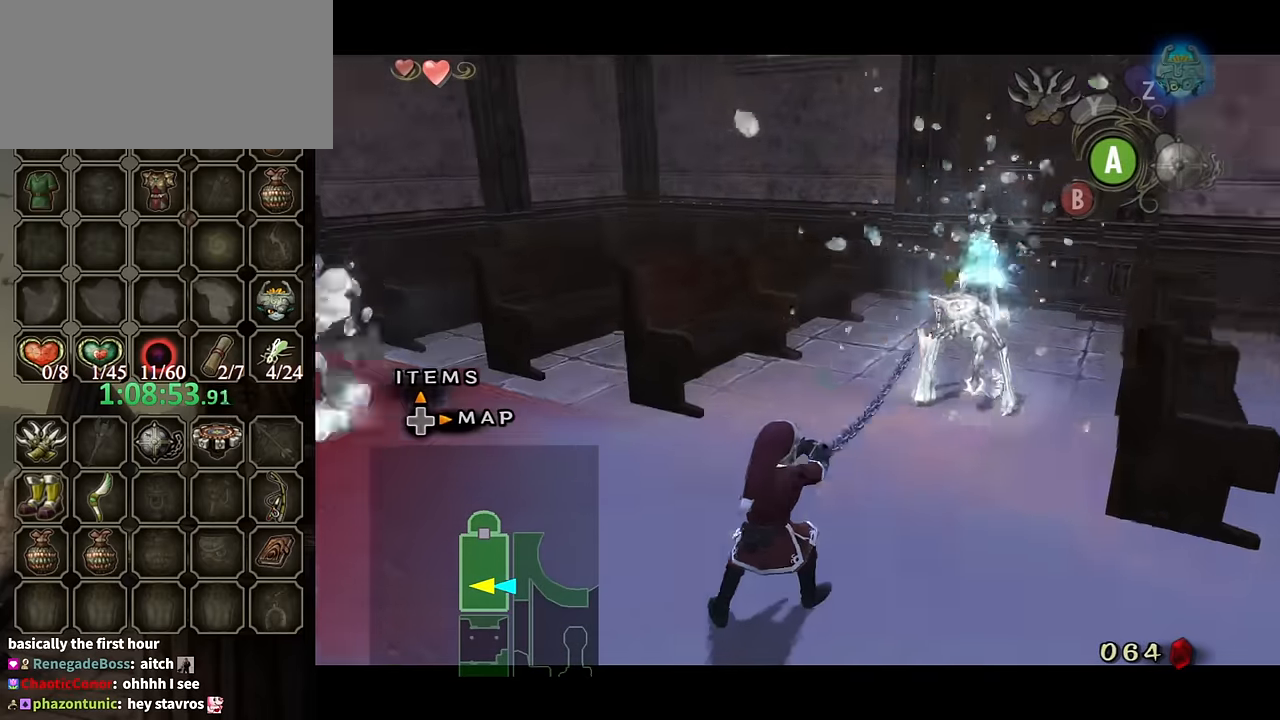
{"buttons": [], "left_stick": "center", "right_stick": "center", "events": [[134, "right_stick", "center"]]}
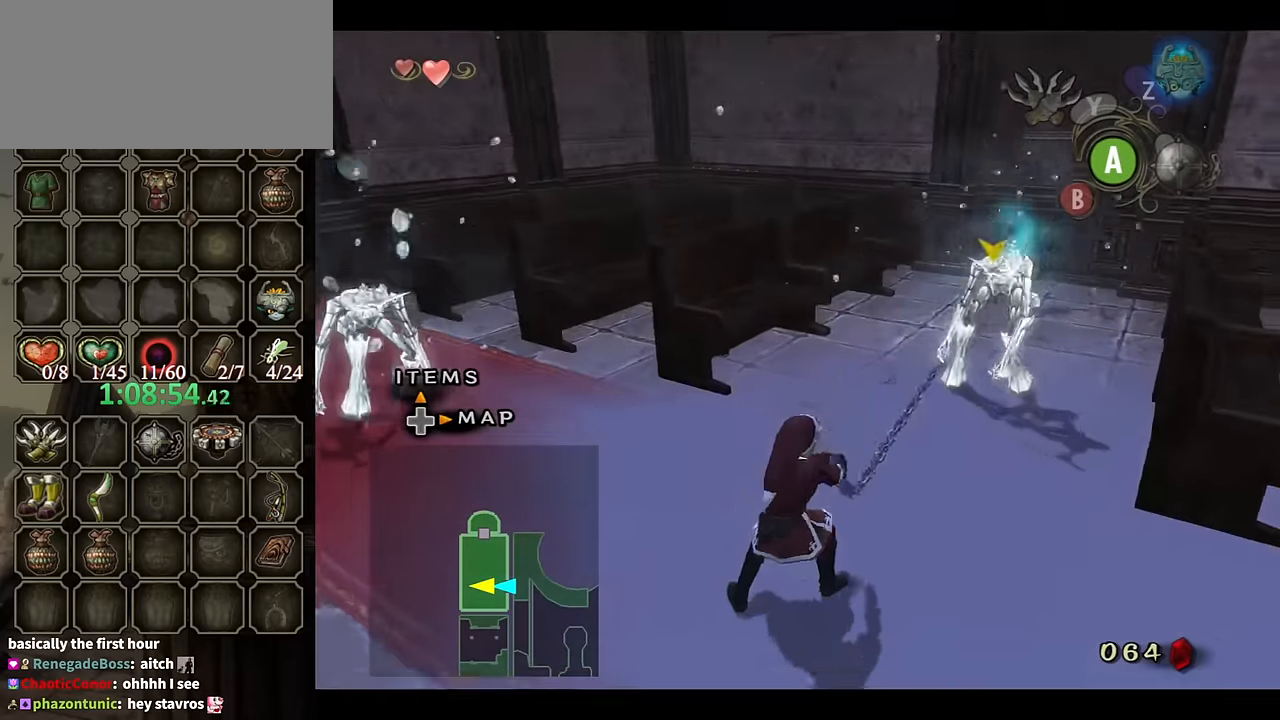
{"buttons": [], "left_stick": "up-left", "right_stick": "center", "events": [[34, "right_stick", "right"], [234, "right_stick", "center"], [434, "left_stick", "up-left"]]}
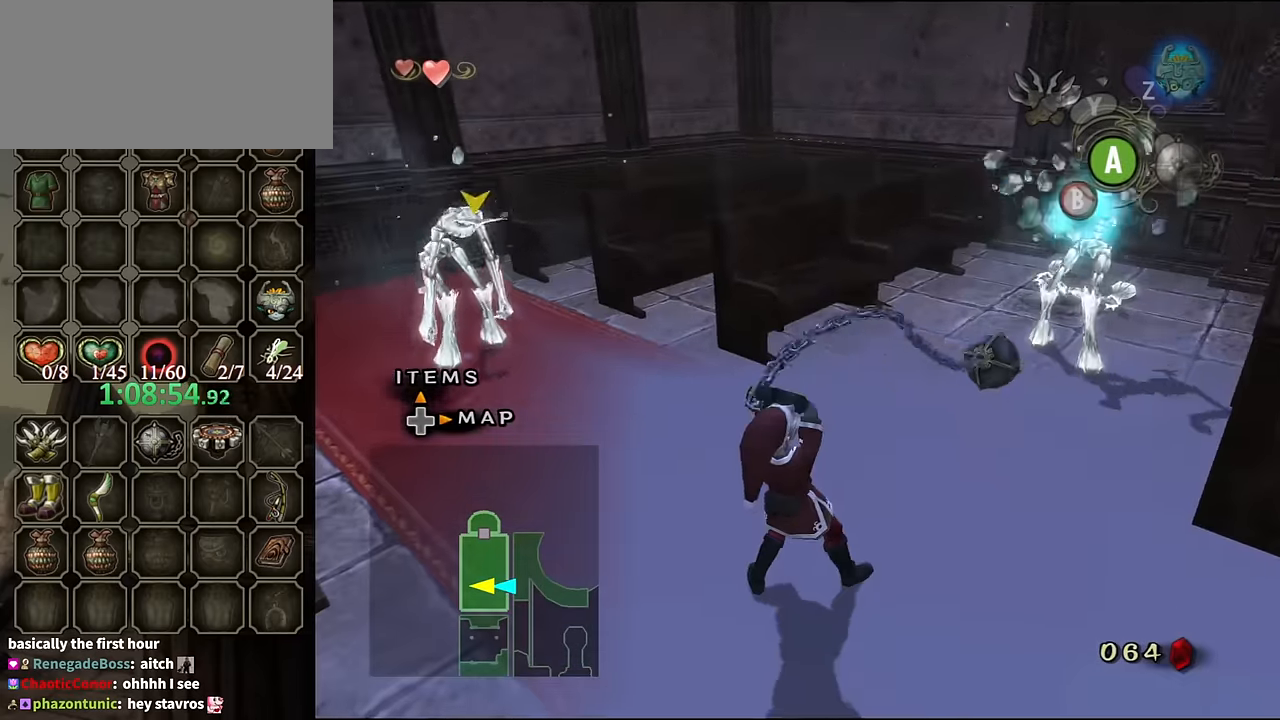
{"buttons": ["X"], "left_stick": "up-left", "right_stick": "center", "events": [[300, "X", "down"], [400, "X", "up"], [500, "X", "down"]]}
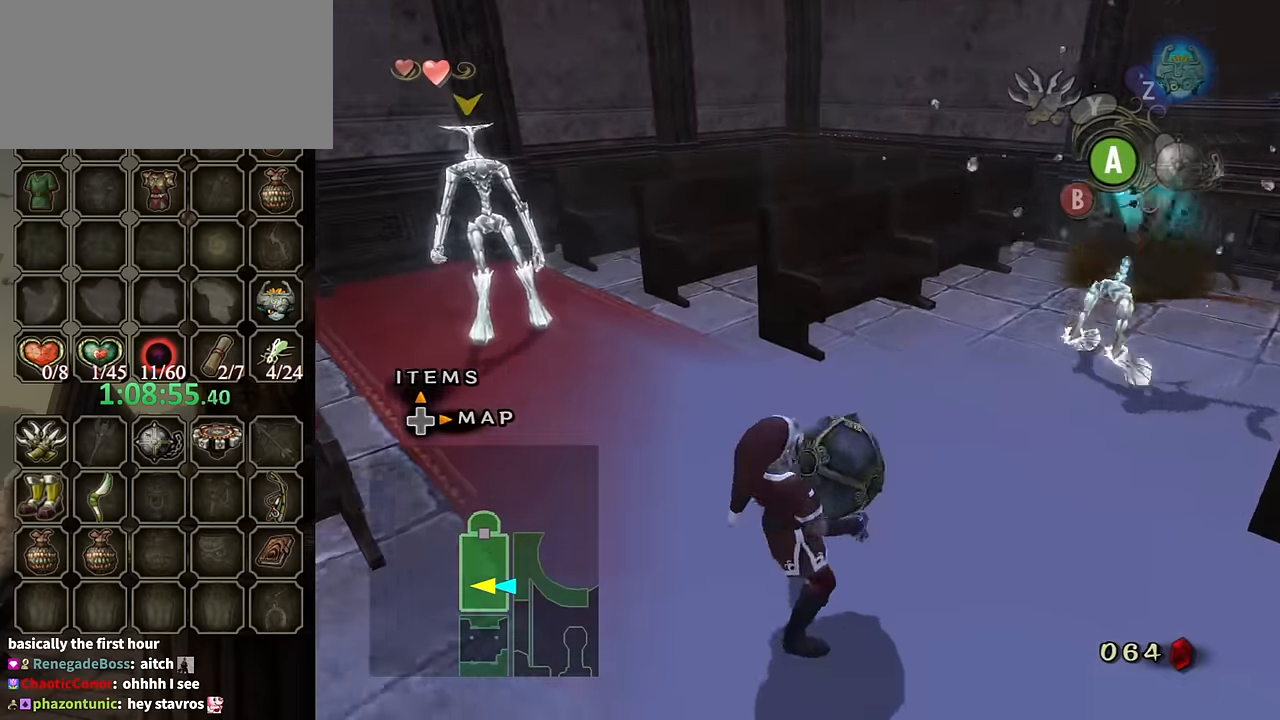
{"buttons": ["X", "L1"], "left_stick": "up-left", "right_stick": "center", "events": [[34, "X", "up"], [100, "L1", "down"], [134, "X", "down"], [267, "X", "up"], [334, "X", "down"], [400, "X", "up"], [500, "X", "down"]]}
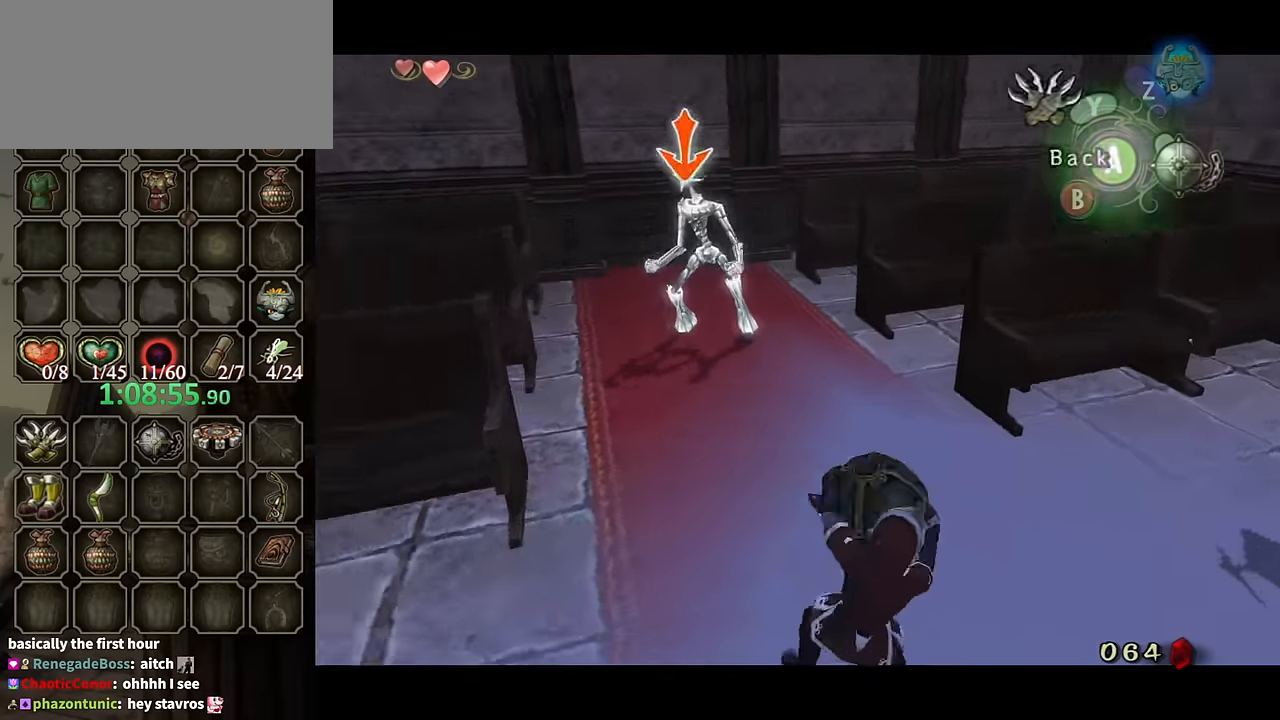
{"buttons": [], "left_stick": "center", "right_stick": "left", "events": [[67, "X", "up"], [100, "left_stick", "center"], [134, "X", "down"], [167, "X", "up"], [400, "right_stick", "left"], [434, "L1", "up"]]}
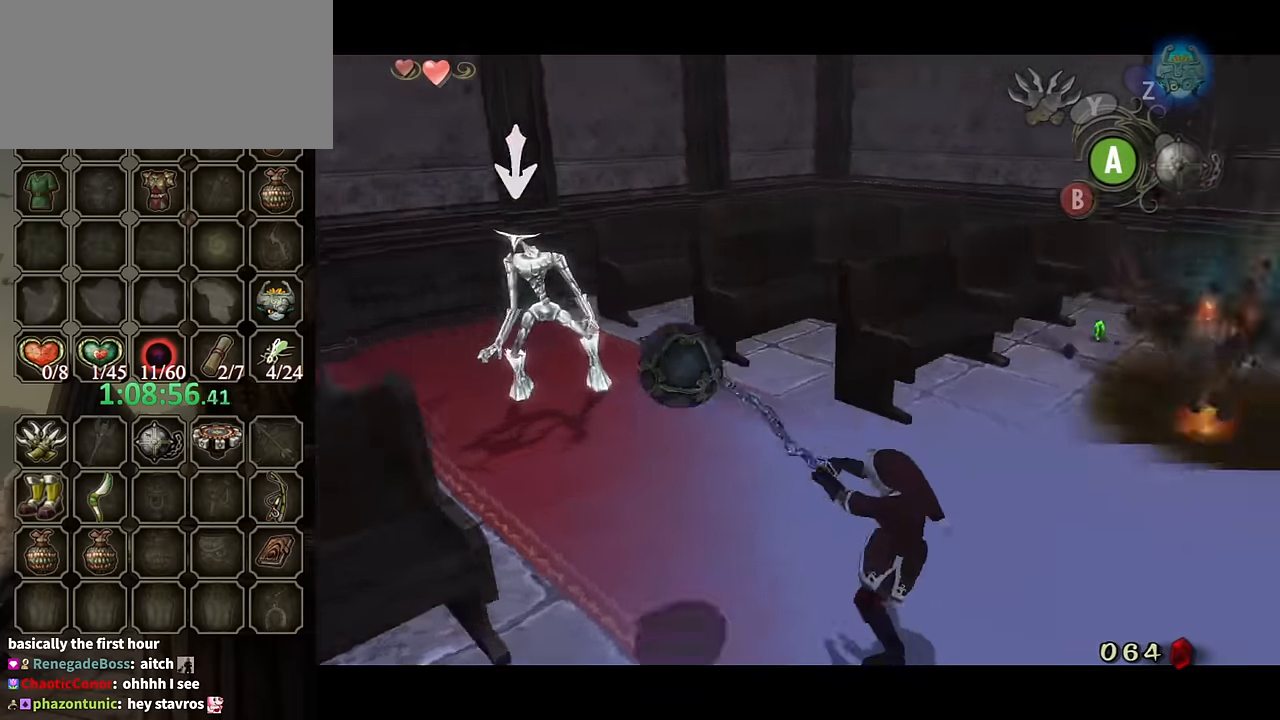
{"buttons": [], "left_stick": "center", "right_stick": "left", "events": []}
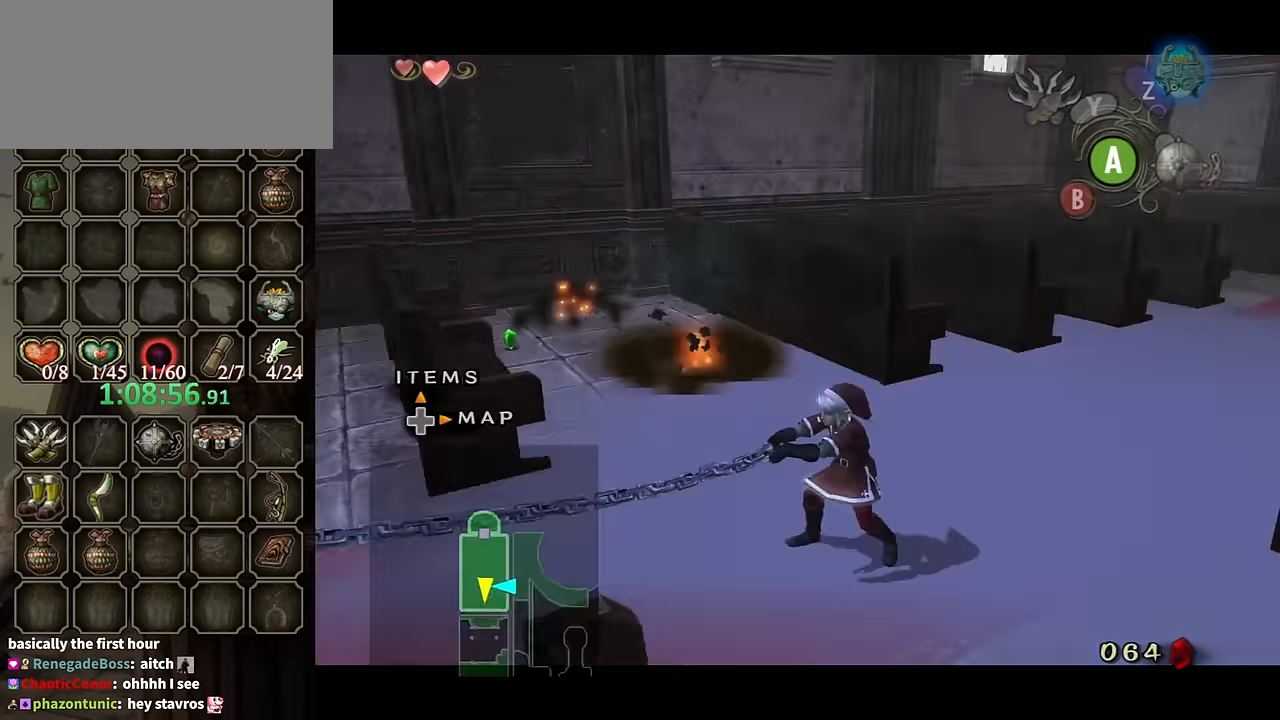
{"buttons": [], "left_stick": "up", "right_stick": "center", "events": [[334, "right_stick", "center"], [367, "left_stick", "up"]]}
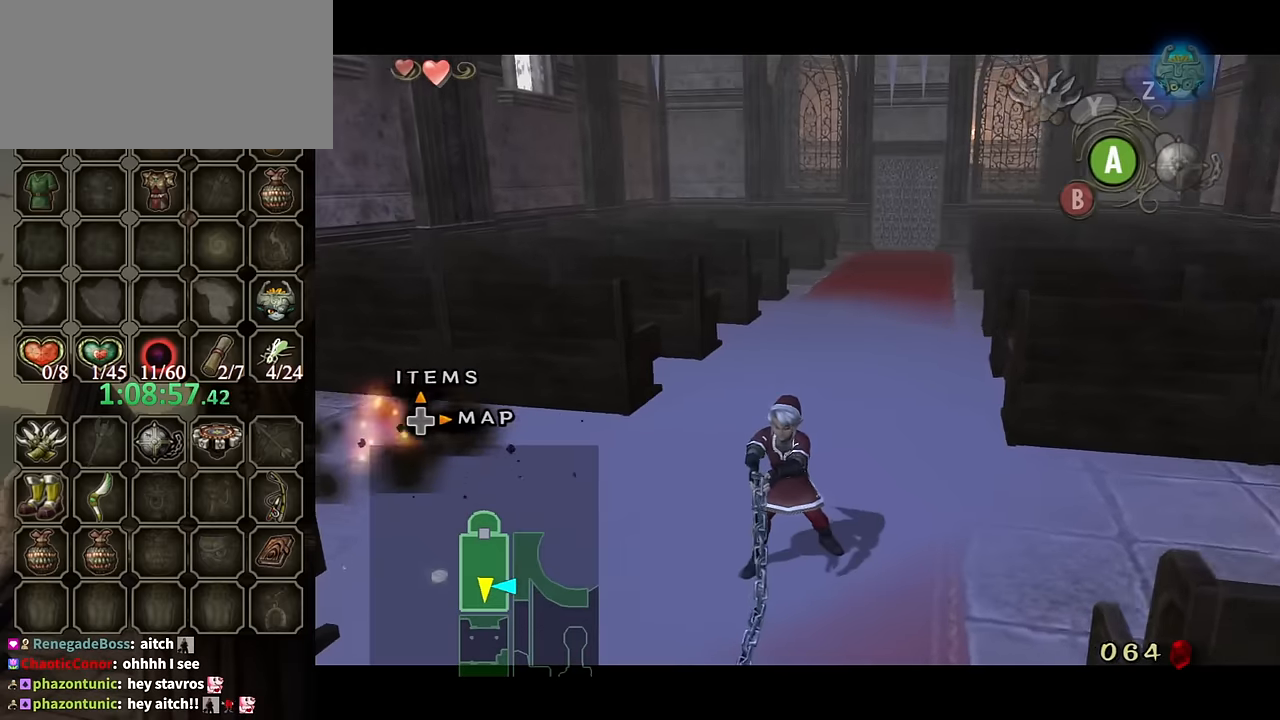
{"buttons": [], "left_stick": "up-right", "right_stick": "center", "events": [[467, "left_stick", "up-right"]]}
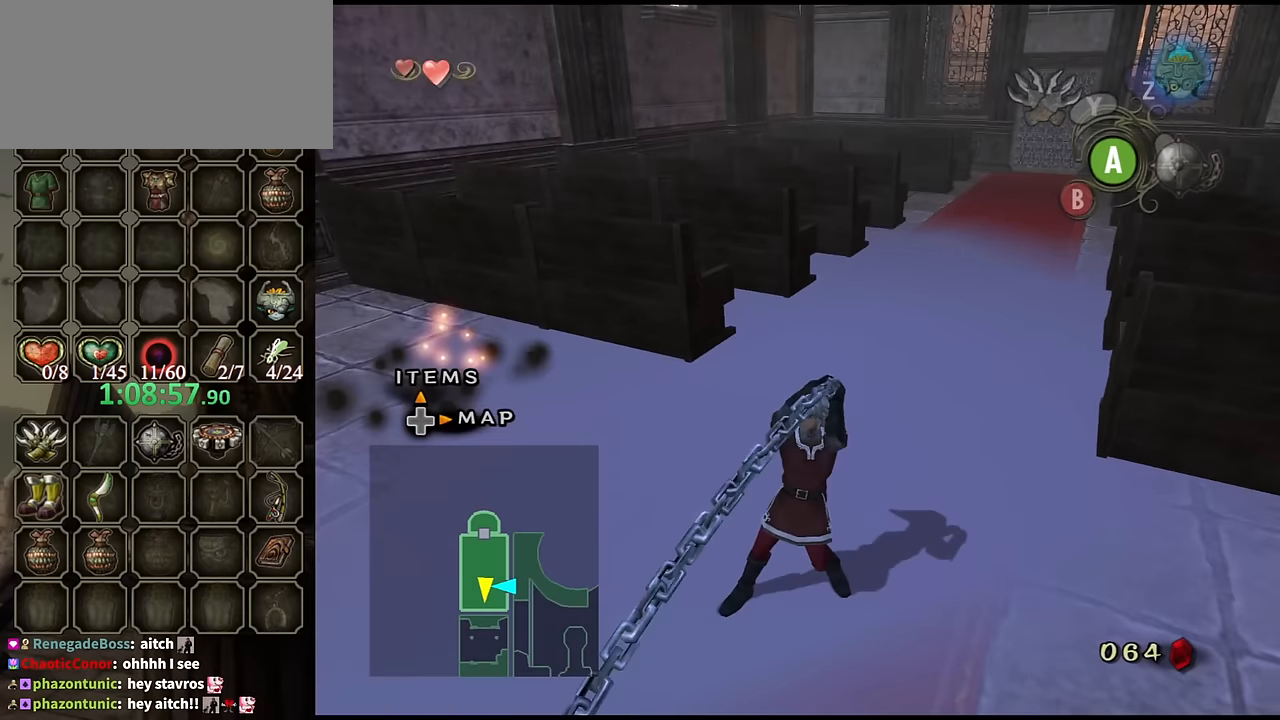
{"buttons": [], "left_stick": "up-right", "right_stick": "center", "events": []}
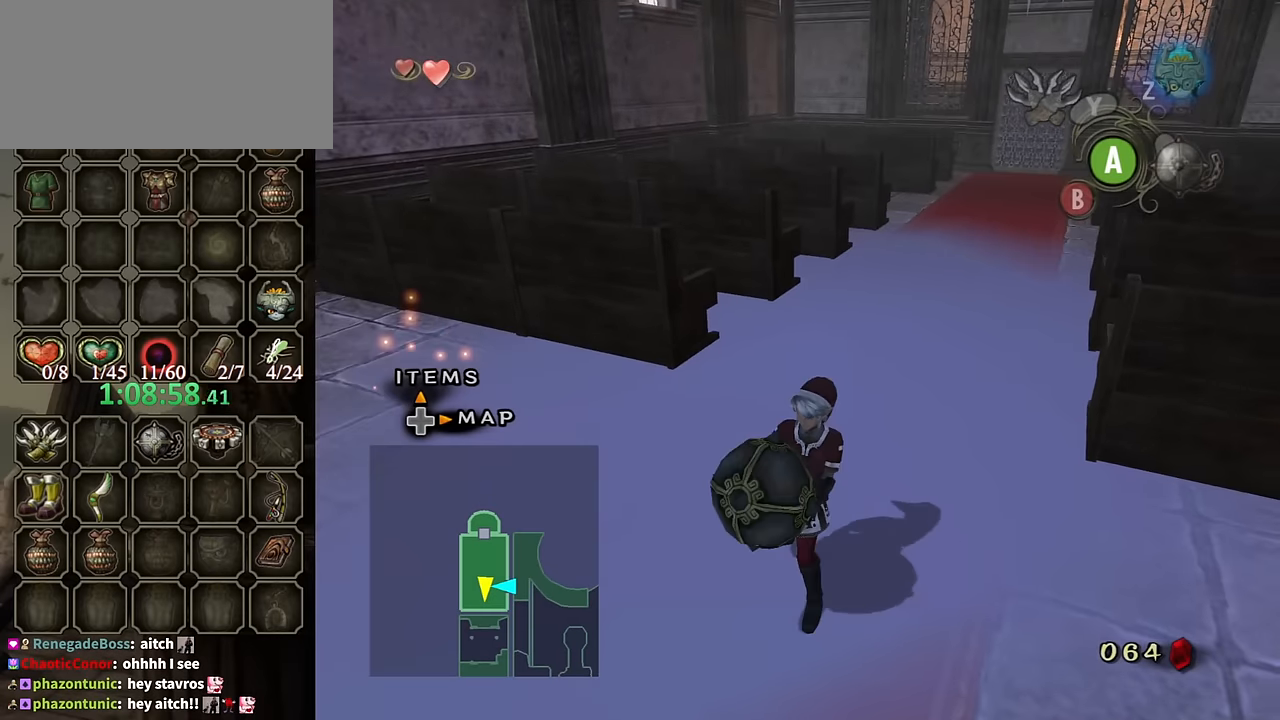
{"buttons": [], "left_stick": "up-right", "right_stick": "center", "events": []}
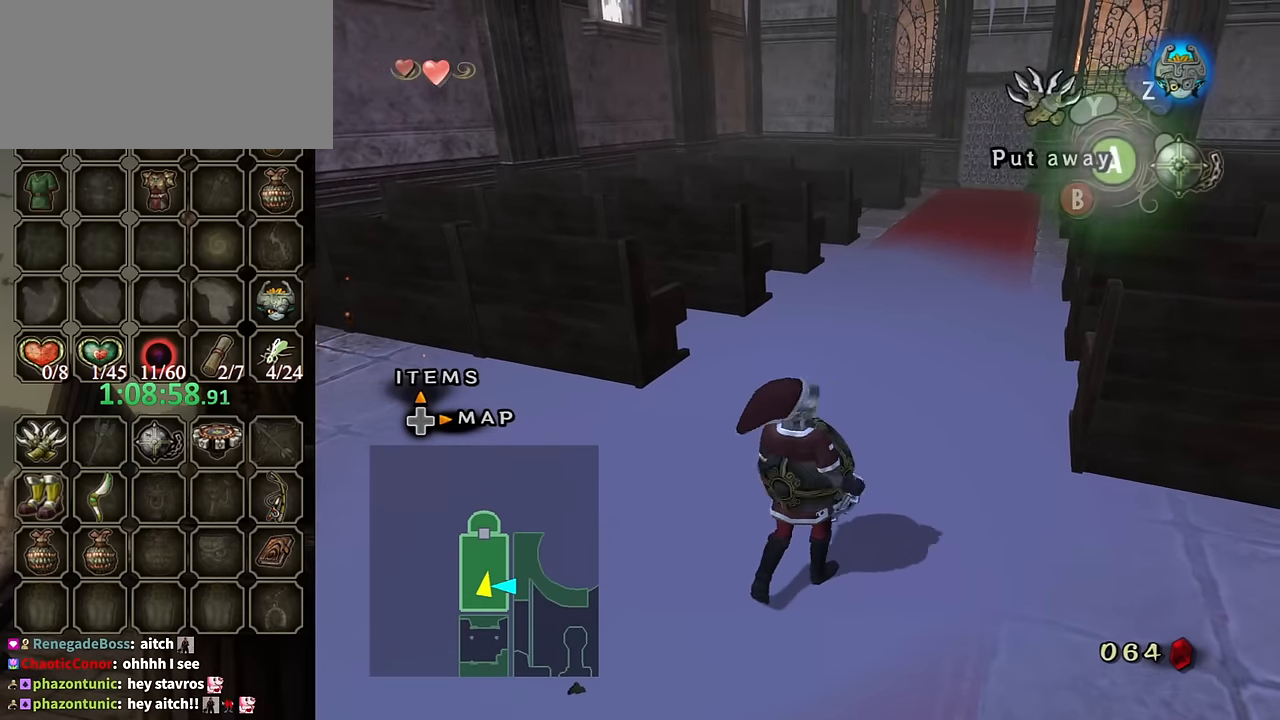
{"buttons": [], "left_stick": "up", "right_stick": "center", "events": [[34, "A", "down"], [34, "left_stick", "center"], [67, "A", "up"], [234, "left_stick", "up"], [234, "right_stick", "left"], [300, "left_stick", "up-right"], [334, "right_stick", "center"], [400, "left_stick", "up"]]}
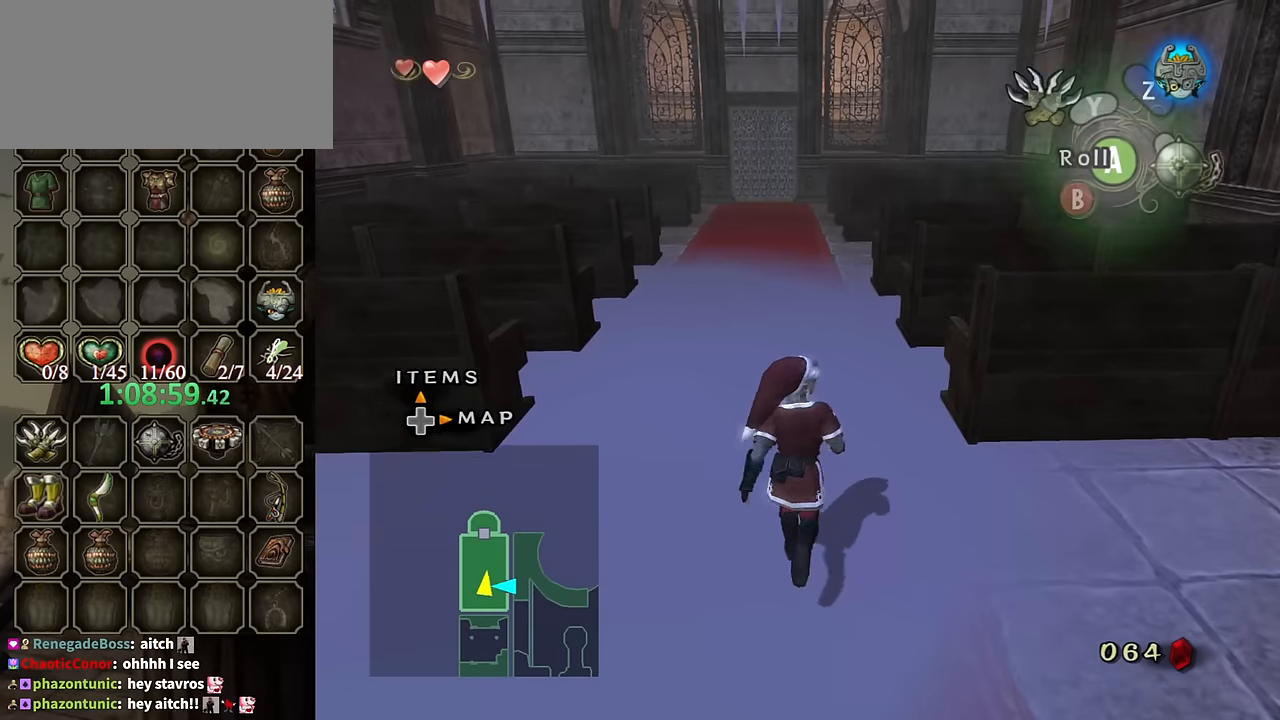
{"buttons": [], "left_stick": "up", "right_stick": "center", "events": []}
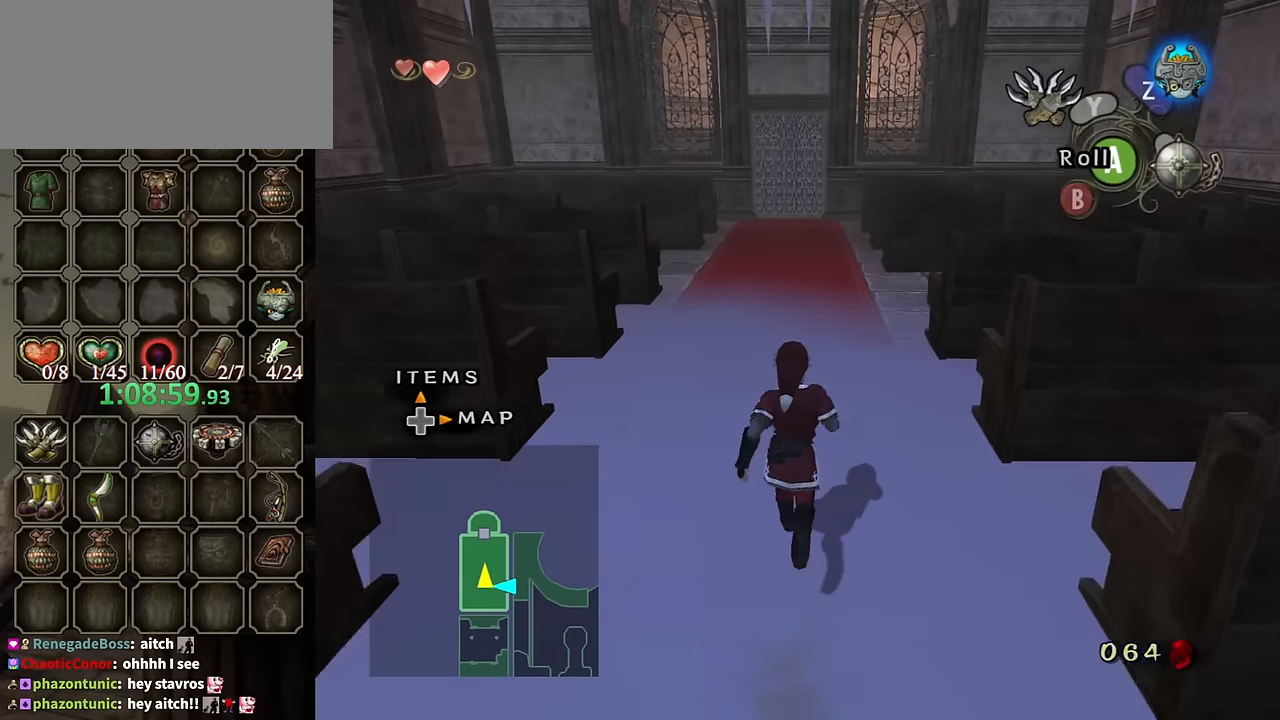
{"buttons": ["L1"], "left_stick": "center", "right_stick": "center", "events": [[134, "L1", "down"], [134, "left_stick", "center"]]}
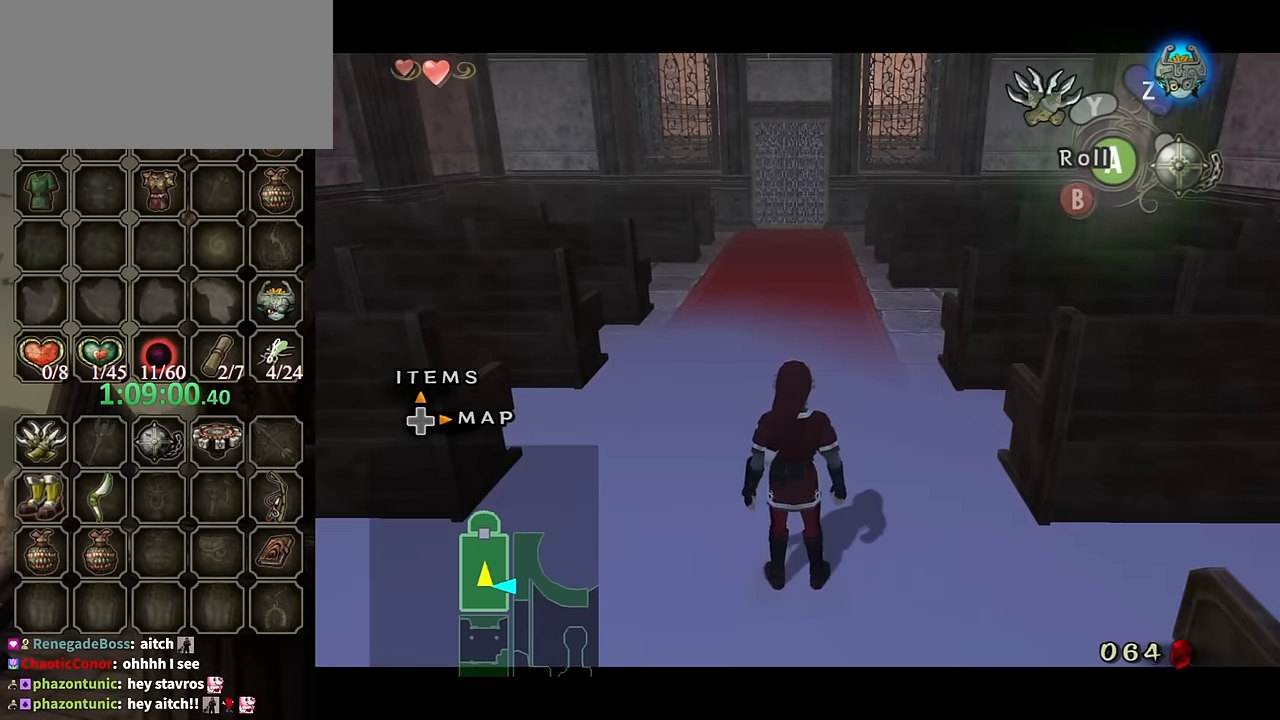
{"buttons": ["L1"], "left_stick": "up", "right_stick": "center", "events": [[467, "left_stick", "up"]]}
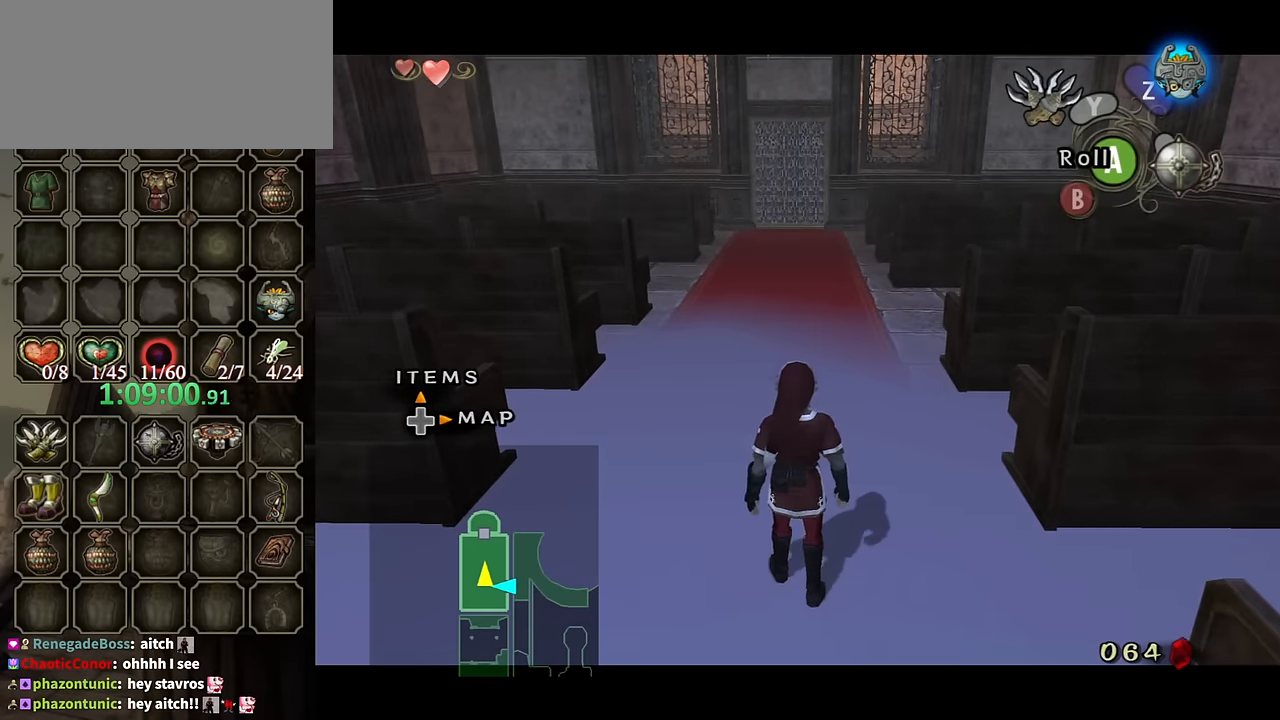
{"buttons": ["L1"], "left_stick": "up", "right_stick": "center", "events": [[200, "left_stick", "center"], [434, "left_stick", "up"]]}
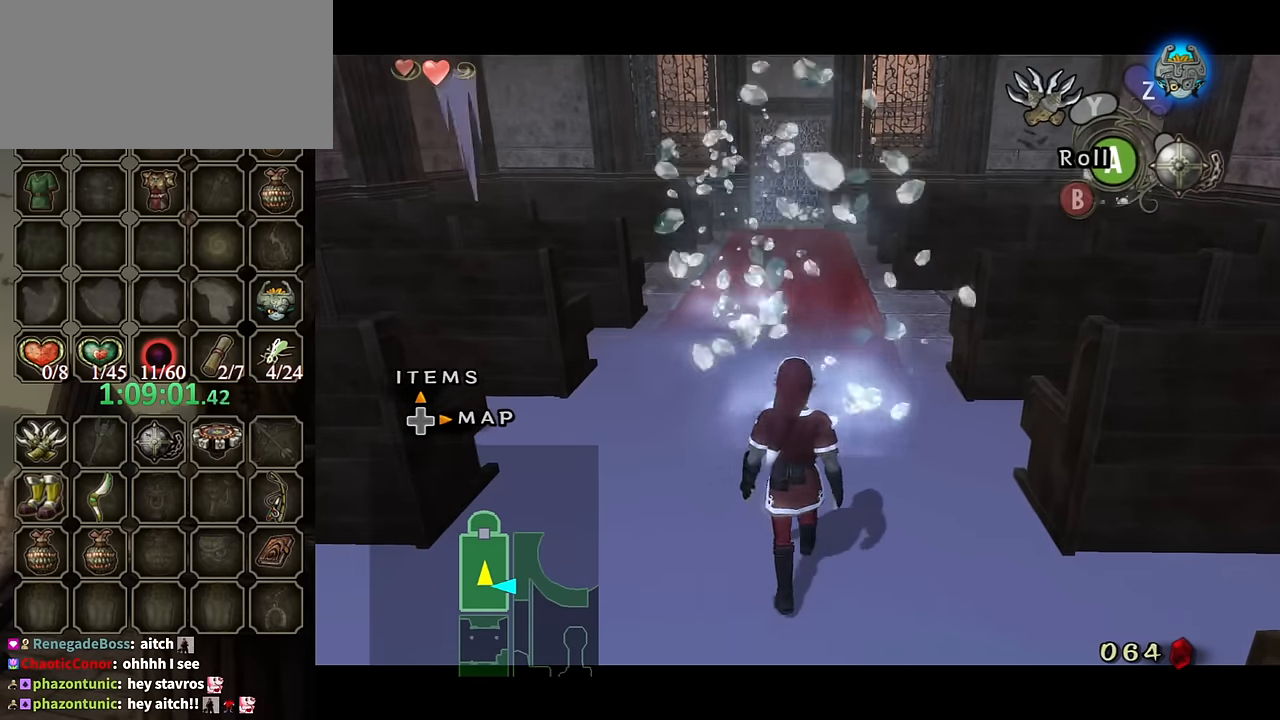
{"buttons": ["L1"], "left_stick": "up", "right_stick": "center", "events": []}
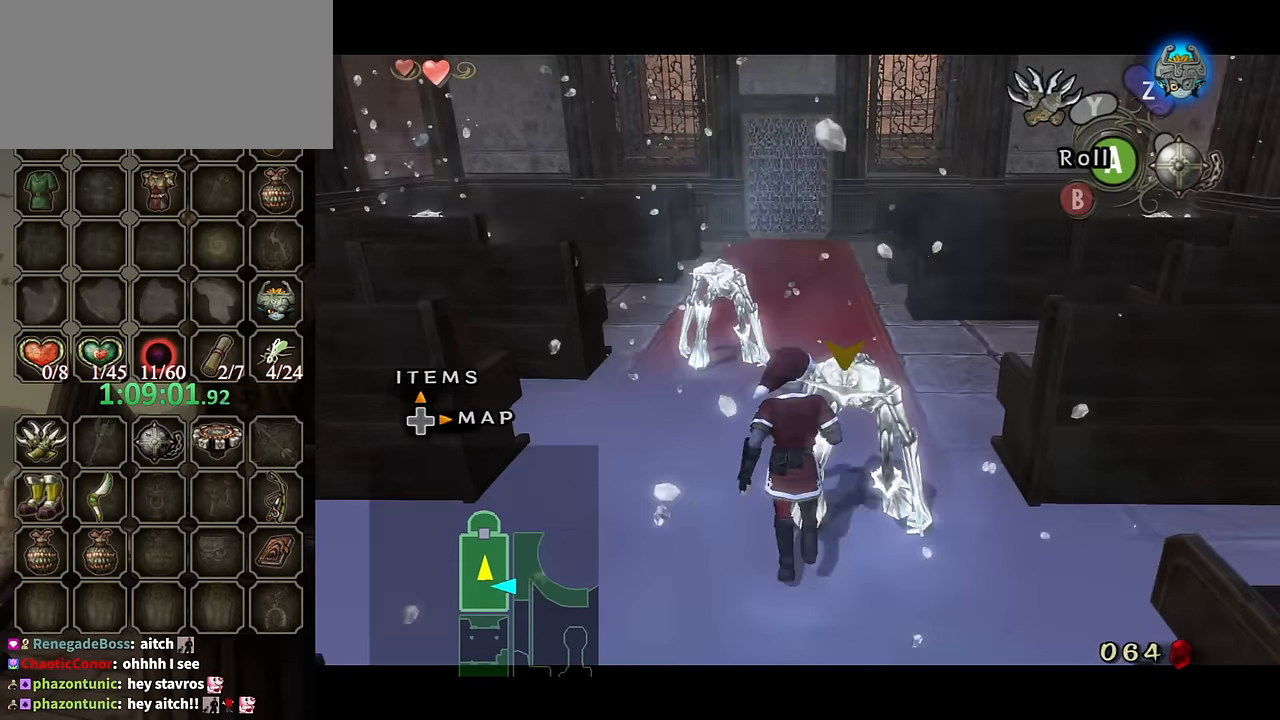
{"buttons": ["X", "L1"], "left_stick": "up", "right_stick": "center", "events": [[133, "left_stick", "up-right"], [400, "left_stick", "up-left"], [500, "X", "down"], [500, "left_stick", "up"]]}